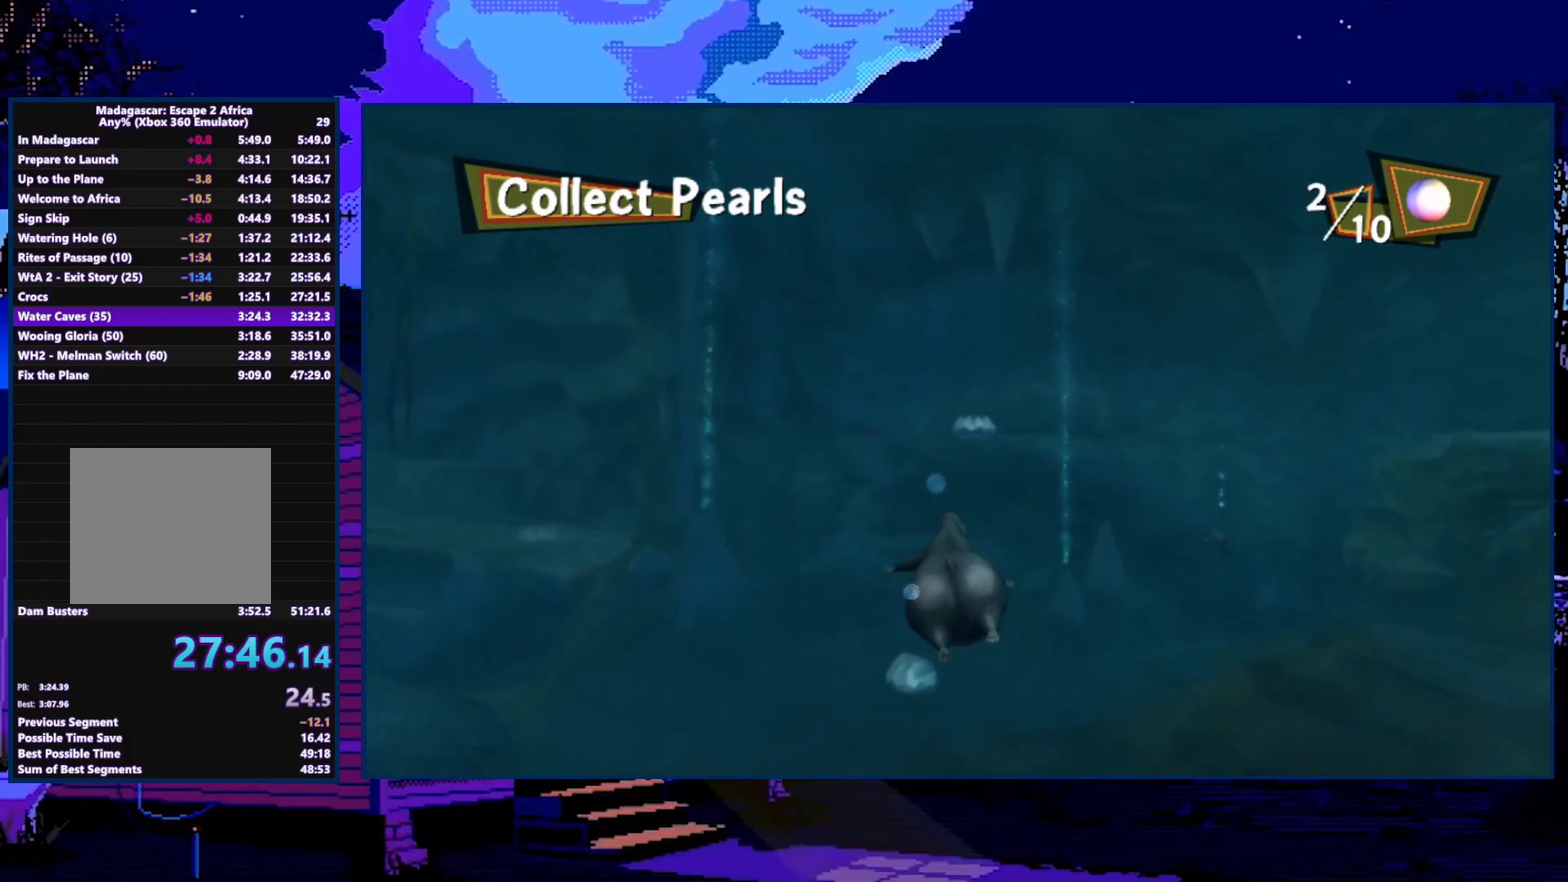
Gameplay with a controller (Xbox layout); each line is a JSON object with the inputs held at the frame after it. "events" lists button and stick changes between this image and that frame as [ms after this image, input, new state], when the widget could be followed in between.
{"buttons": ["X"], "left_stick": "center", "right_stick": "center", "events": [[100, "X", "up"], [100, "left_stick", "down"], [167, "X", "down"], [233, "X", "up"], [333, "X", "down"], [400, "left_stick", "center"], [433, "X", "up"], [500, "X", "down"]]}
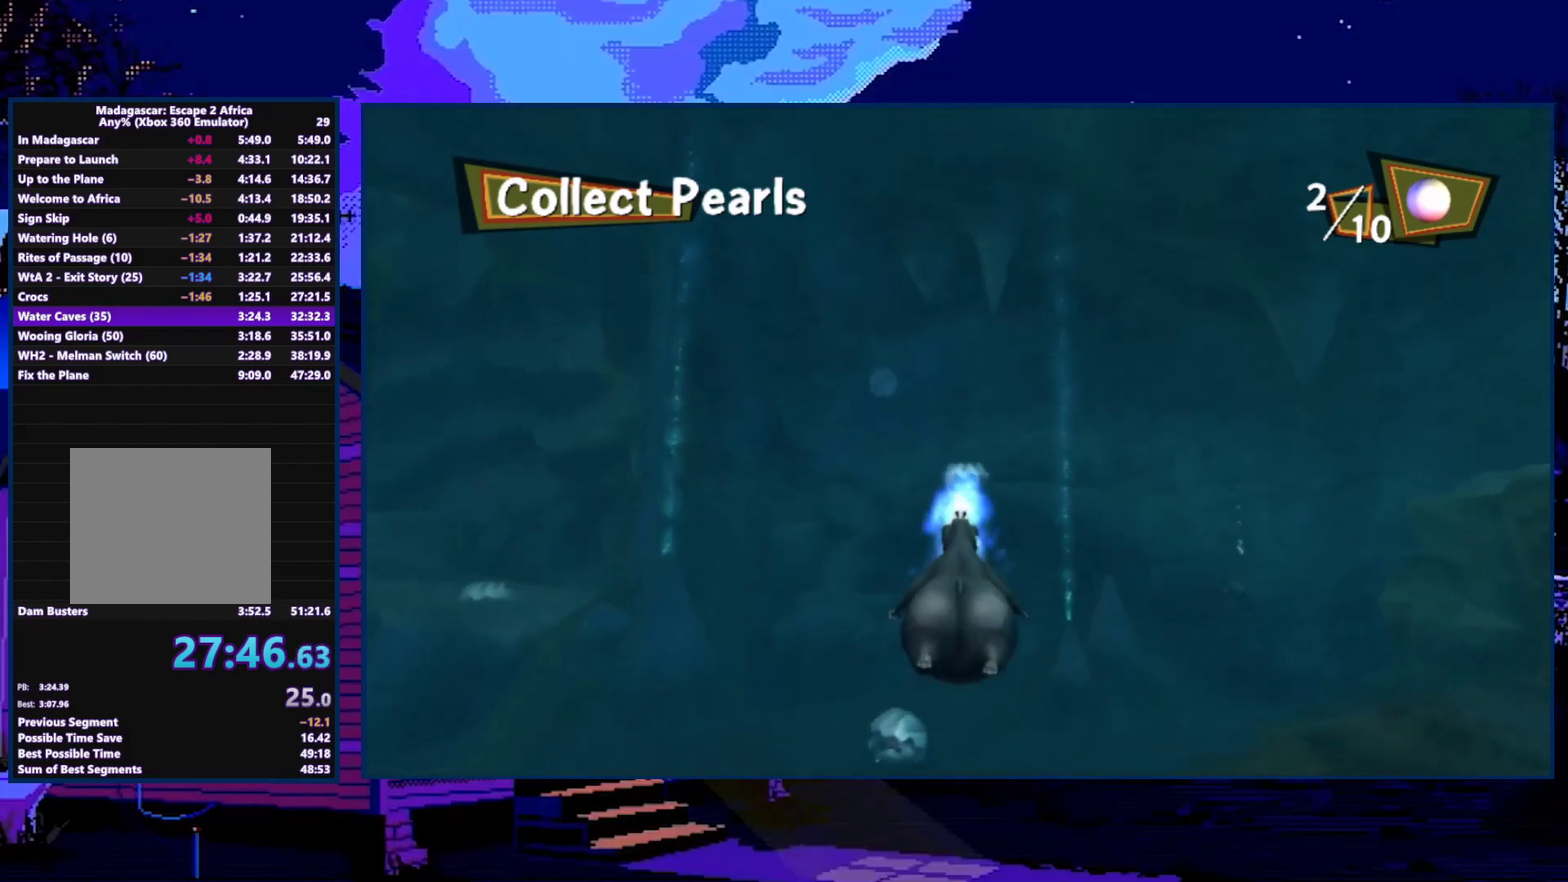
{"buttons": [], "left_stick": "up", "right_stick": "center", "events": [[100, "X", "up"], [100, "left_stick", "up"], [200, "X", "down"], [300, "X", "up"], [367, "X", "down"], [500, "X", "up"]]}
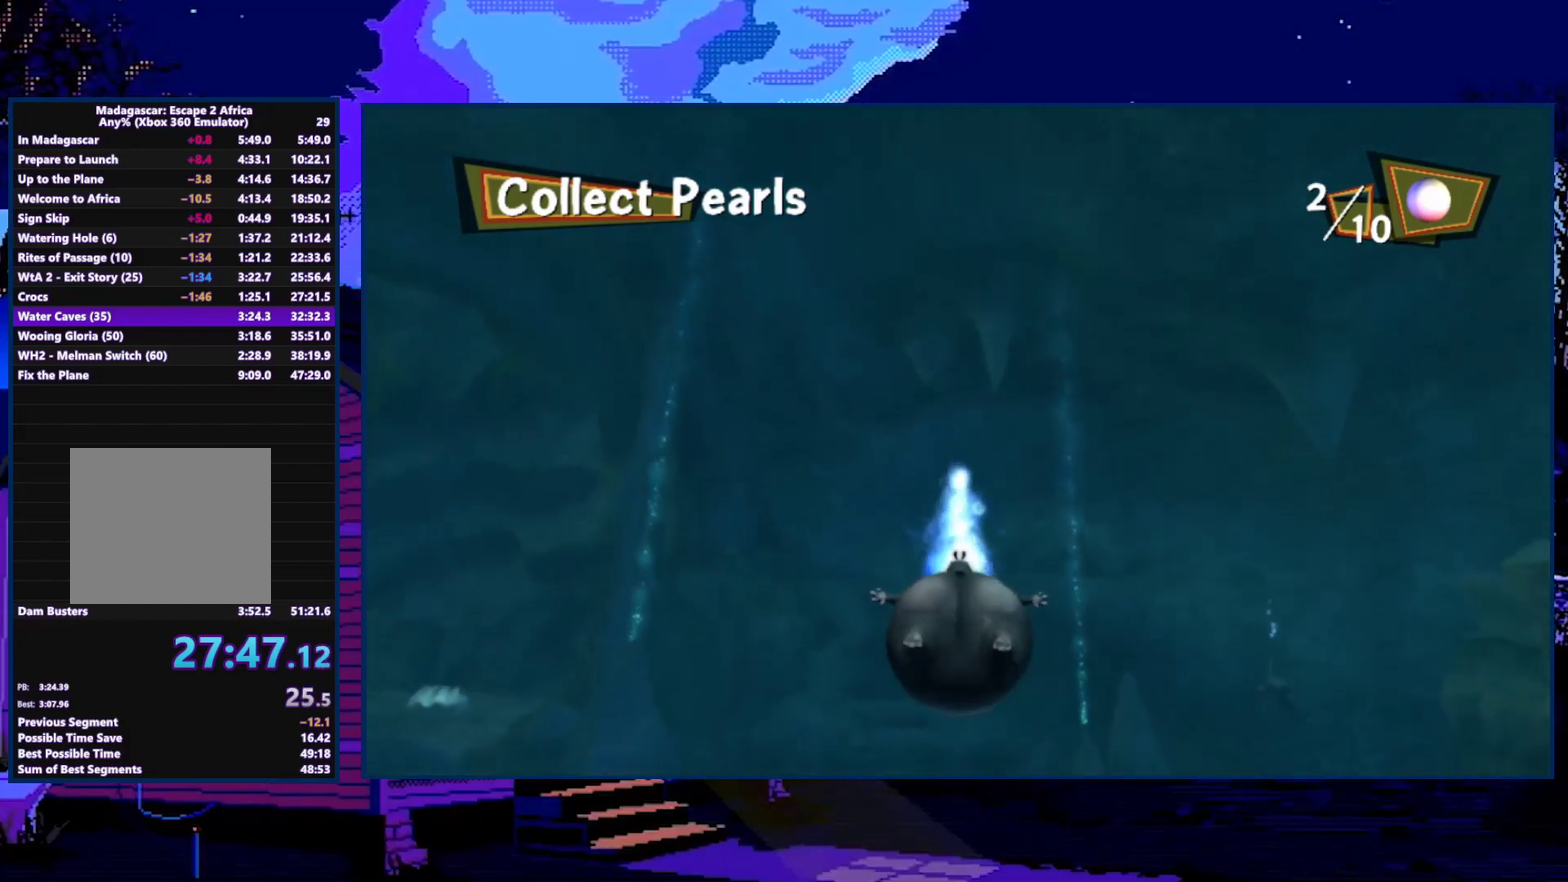
{"buttons": ["X"], "left_stick": "center", "right_stick": "center", "events": [[67, "X", "down"], [200, "X", "up"], [200, "left_stick", "up-left"], [267, "X", "down"], [400, "X", "up"], [467, "X", "down"], [500, "left_stick", "center"]]}
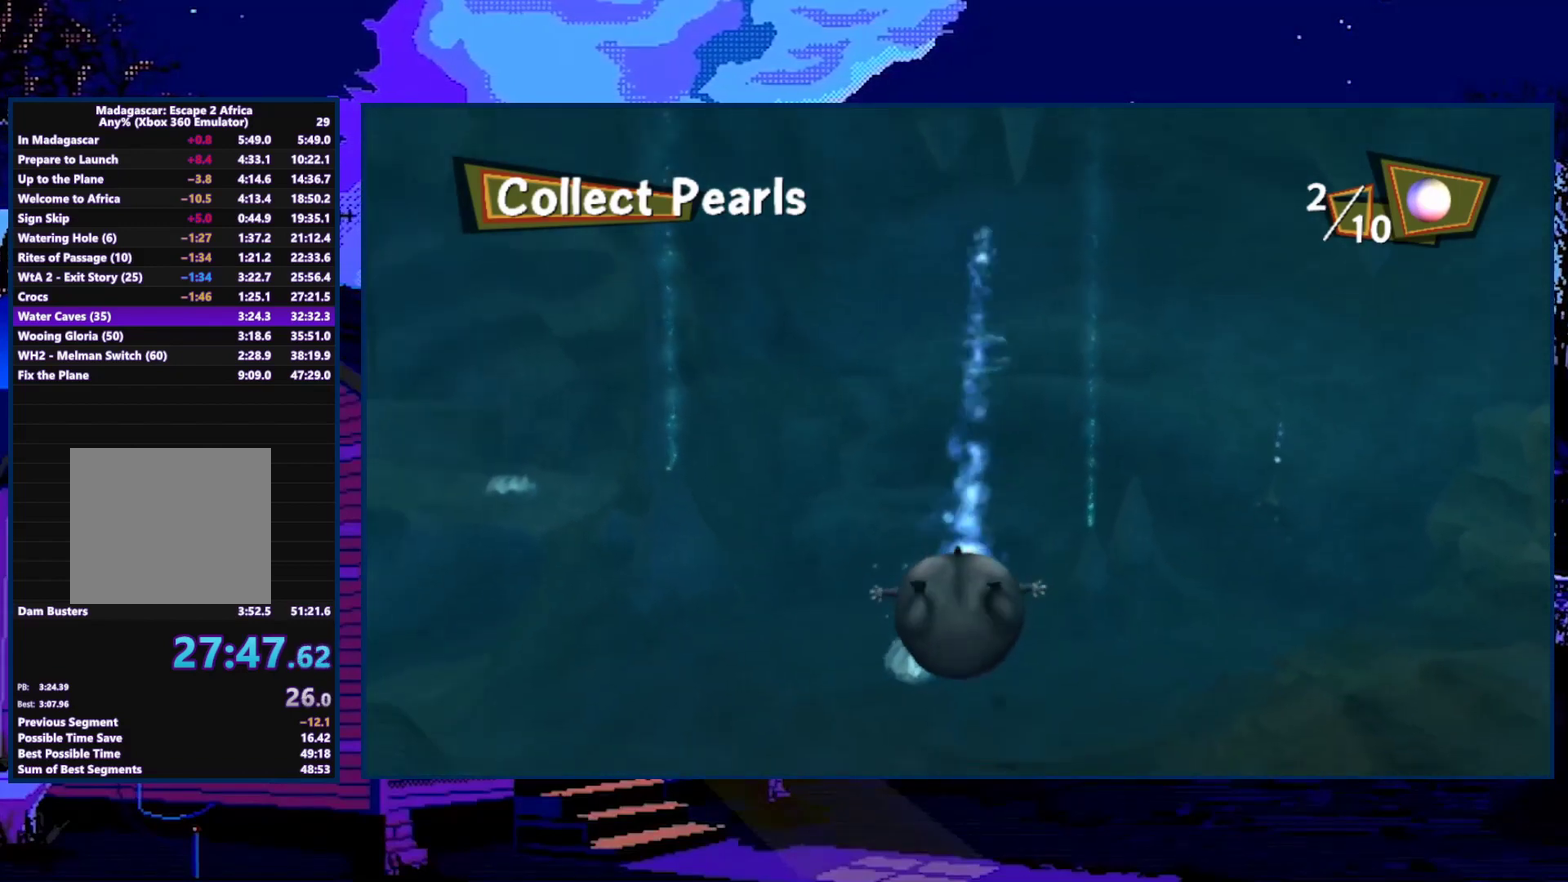
{"buttons": [], "left_stick": "up", "right_stick": "center", "events": [[100, "X", "up"], [167, "X", "down"], [233, "left_stick", "up-left"], [267, "X", "up"], [367, "X", "down"], [467, "X", "up"], [467, "left_stick", "up"]]}
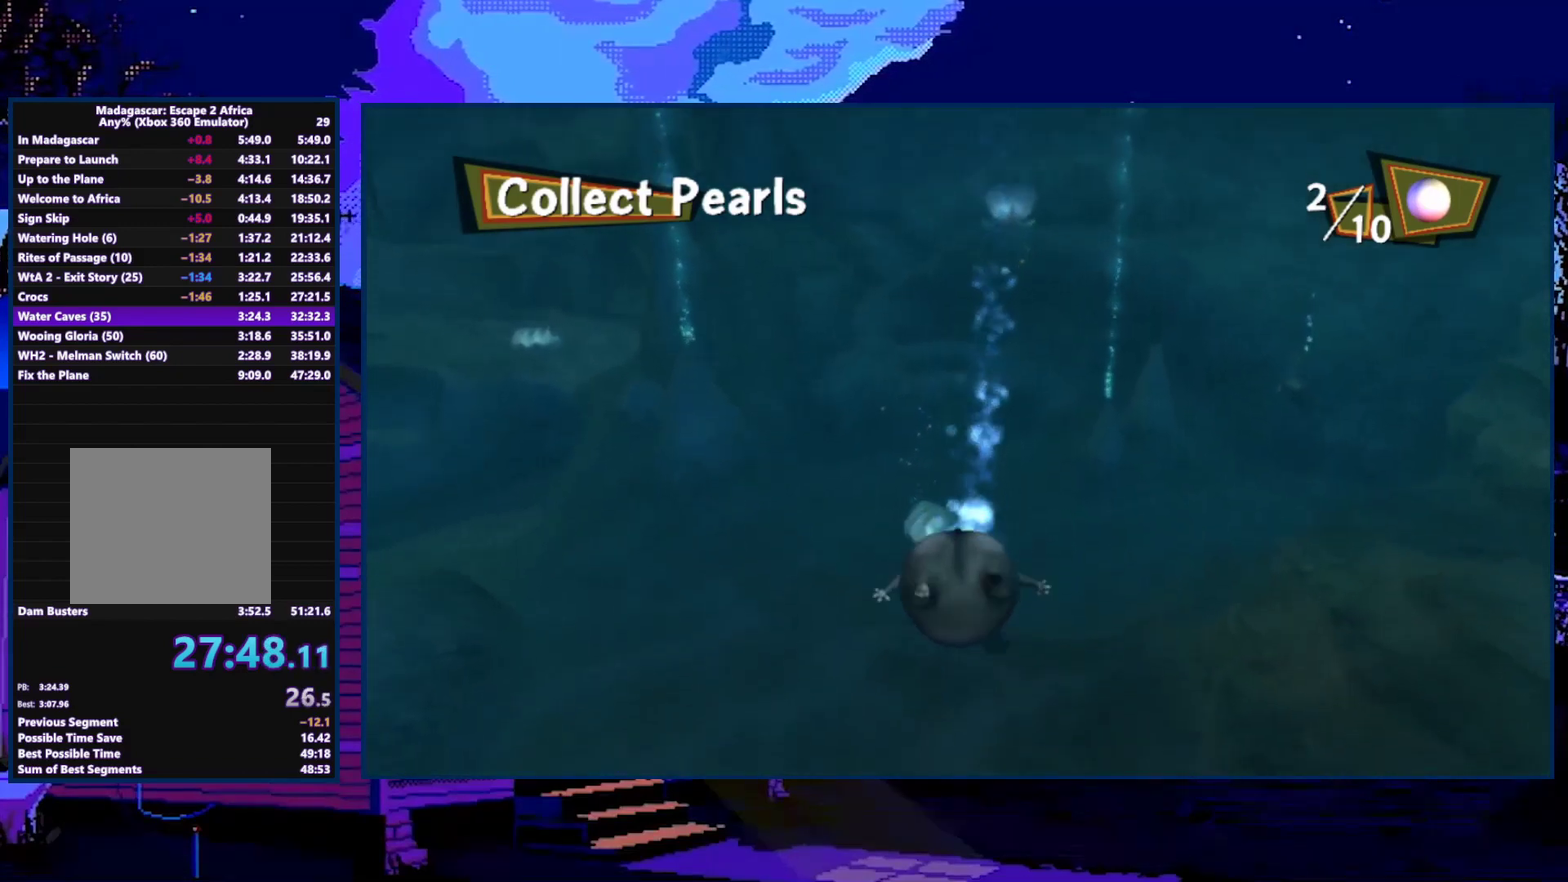
{"buttons": [], "left_stick": "down-right", "right_stick": "center", "events": [[167, "left_stick", "right"], [333, "left_stick", "down-right"]]}
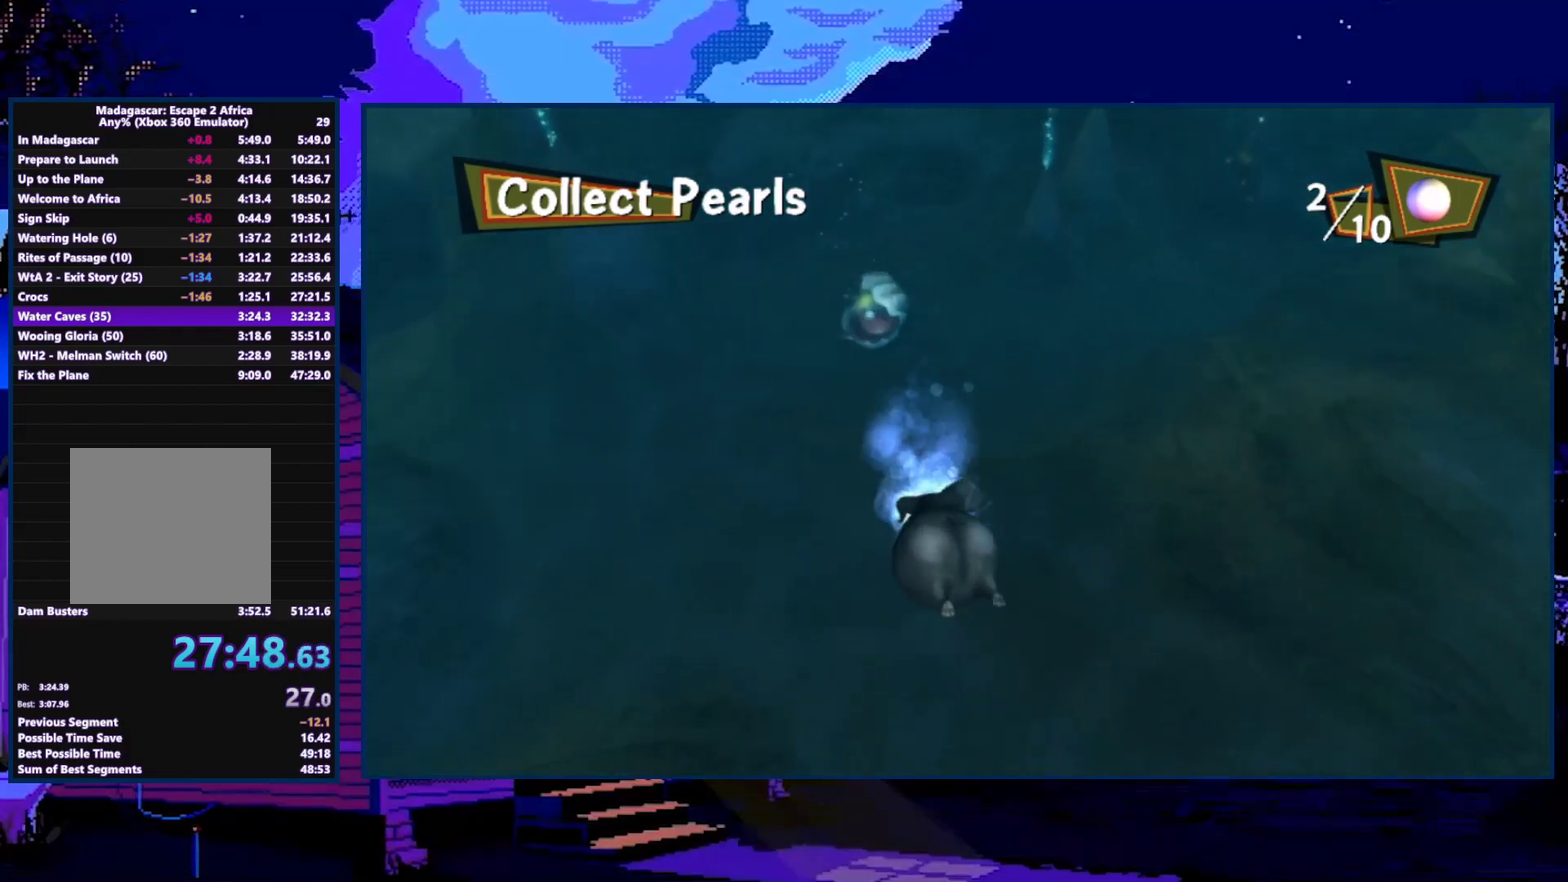
{"buttons": ["A"], "left_stick": "down", "right_stick": "center", "events": [[67, "A", "down"], [467, "left_stick", "down"]]}
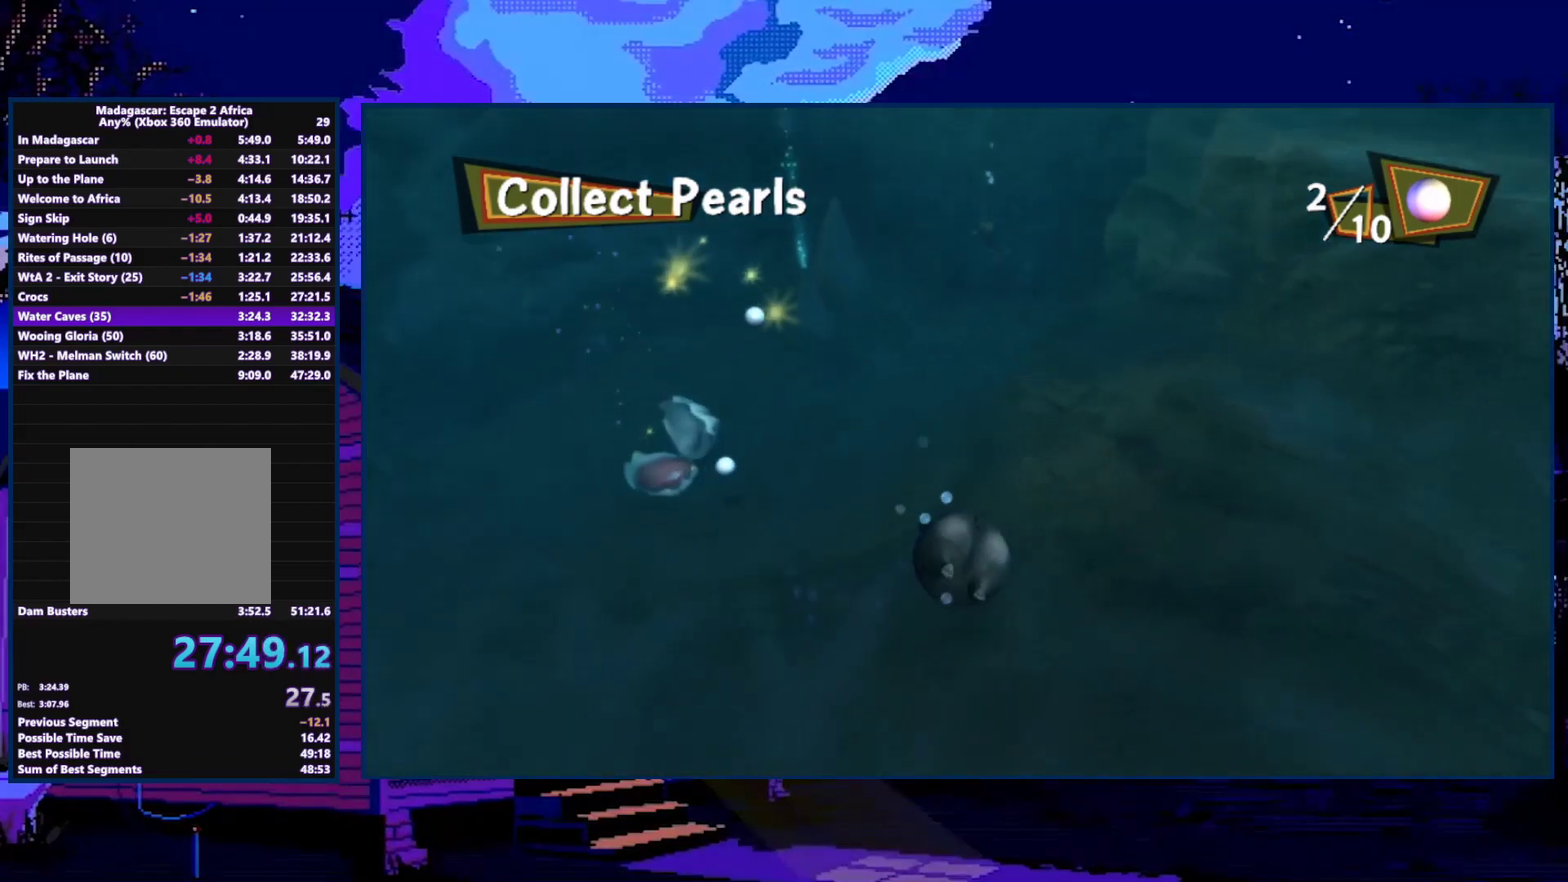
{"buttons": ["A"], "left_stick": "right", "right_stick": "center", "events": [[67, "left_stick", "center"], [167, "left_stick", "left"], [333, "left_stick", "center"], [500, "left_stick", "right"]]}
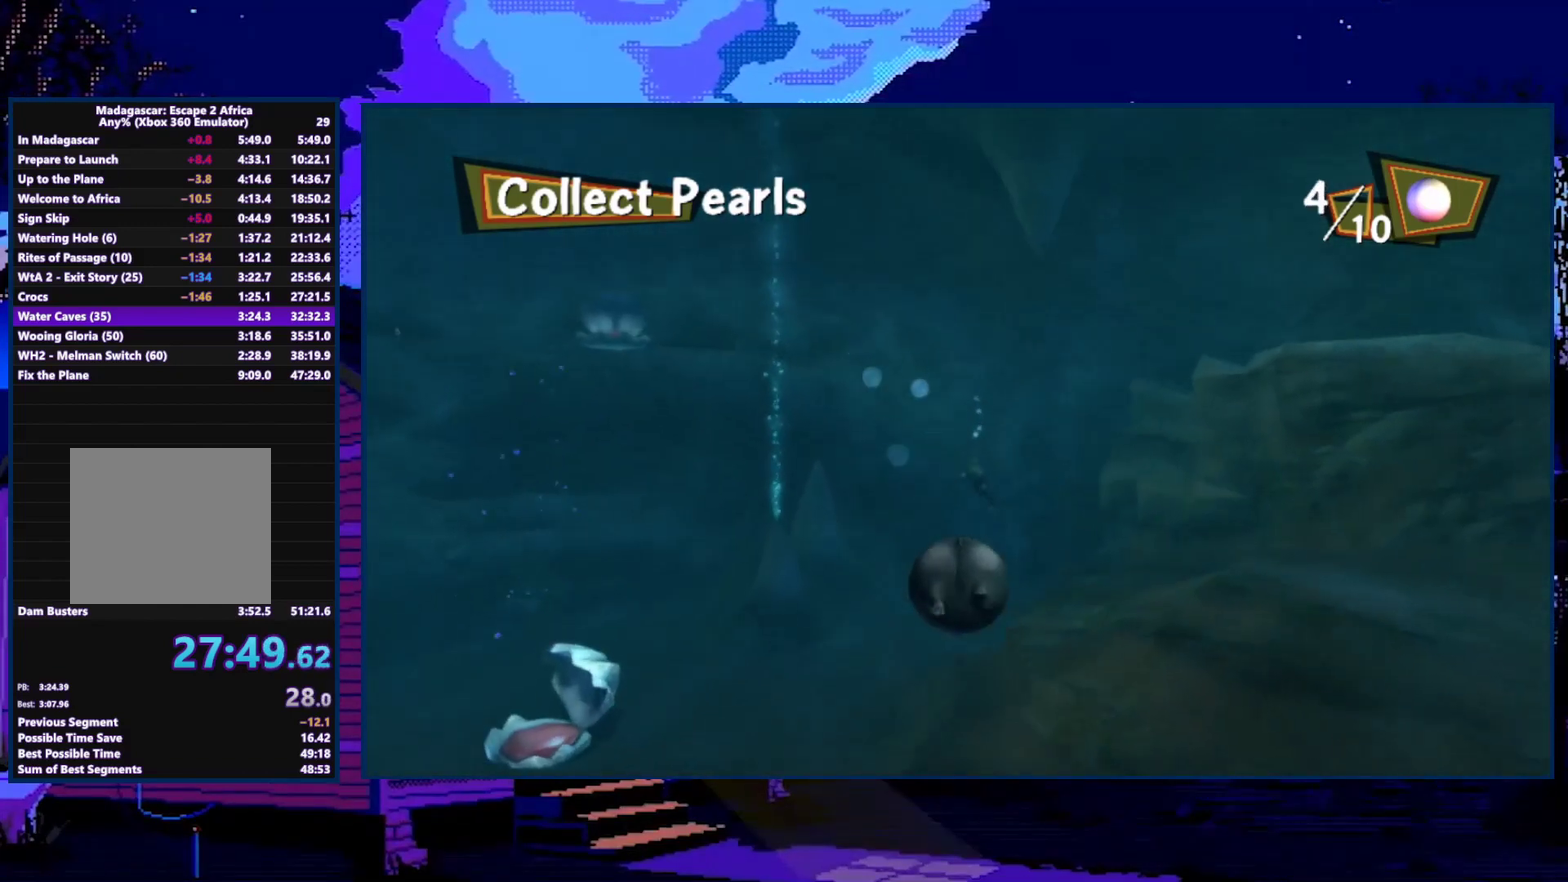
{"buttons": ["A"], "left_stick": "down", "right_stick": "center", "events": [[67, "left_stick", "up-right"], [200, "left_stick", "up"], [267, "left_stick", "center"], [367, "left_stick", "down"]]}
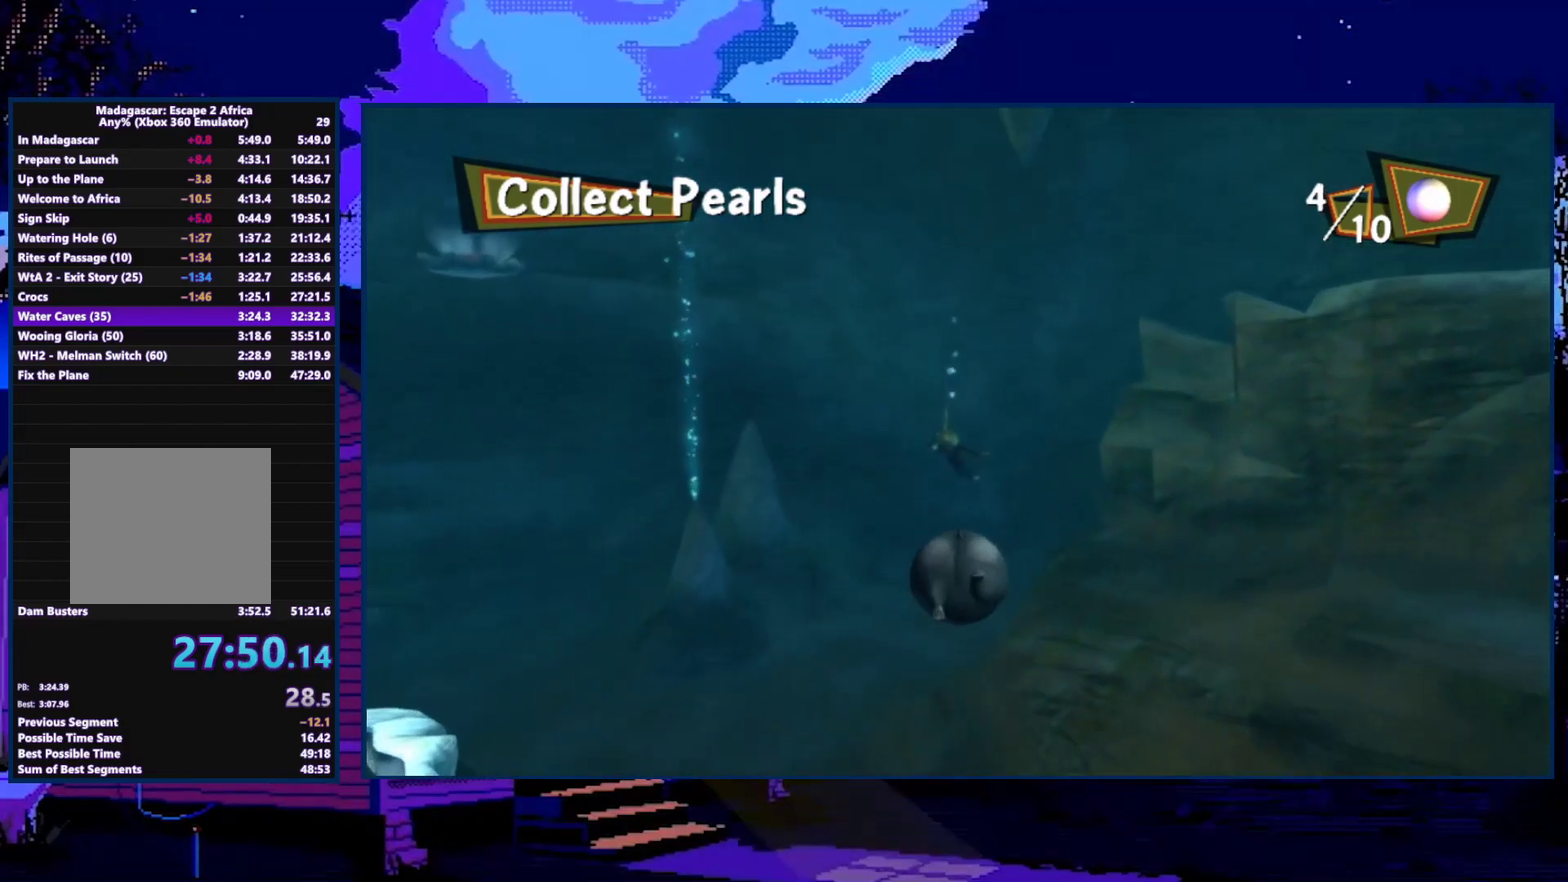
{"buttons": ["A"], "left_stick": "center", "right_stick": "center", "events": [[333, "left_stick", "center"]]}
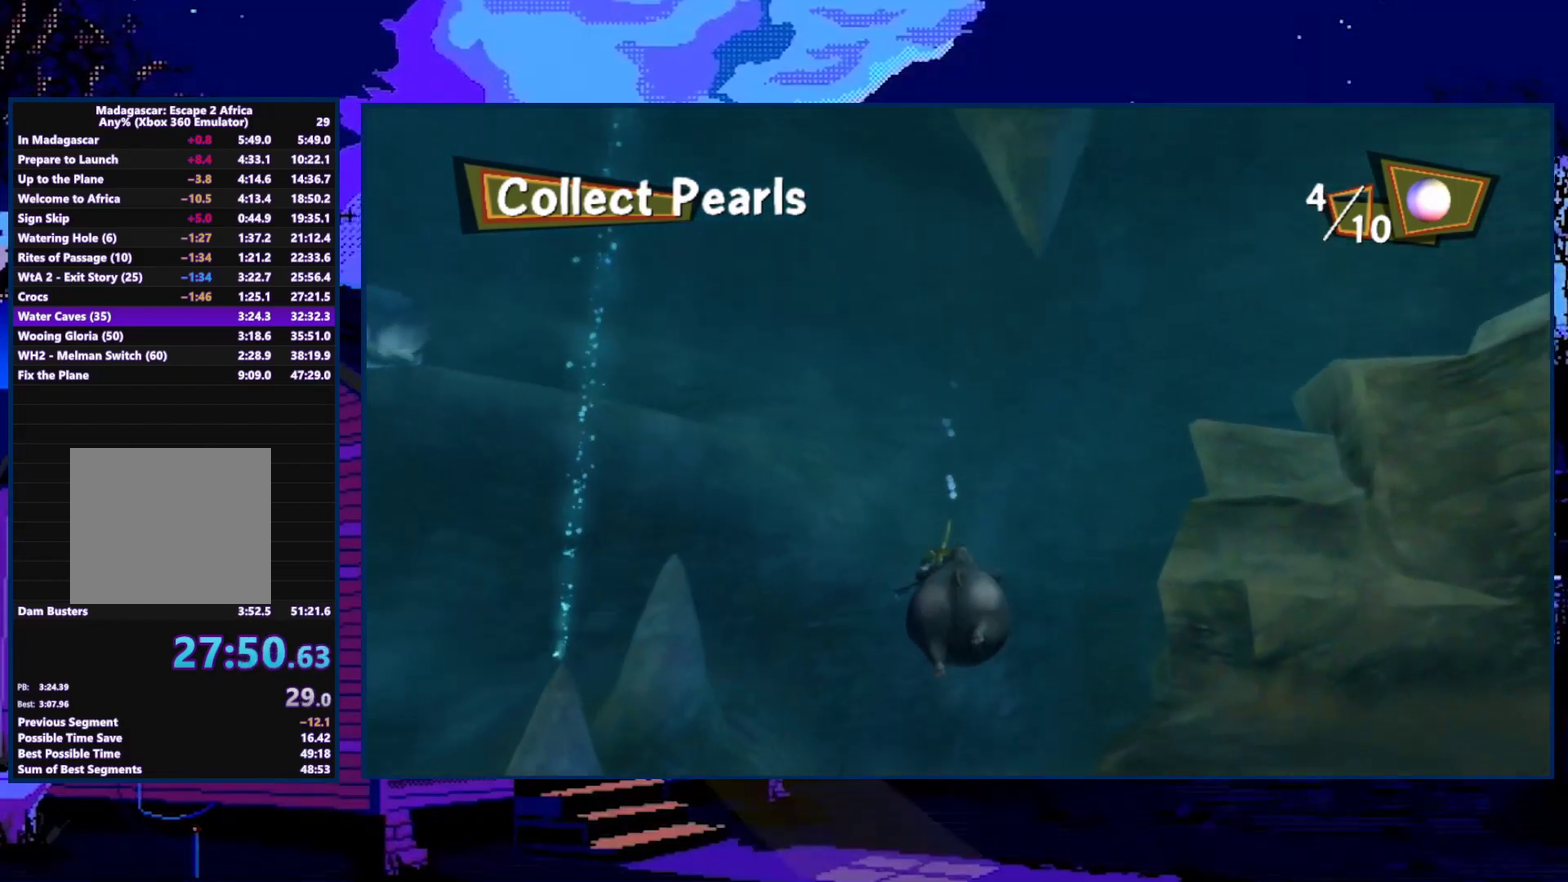
{"buttons": [], "left_stick": "up-left", "right_stick": "center", "events": [[67, "left_stick", "left"], [100, "A", "up"], [367, "left_stick", "up-left"]]}
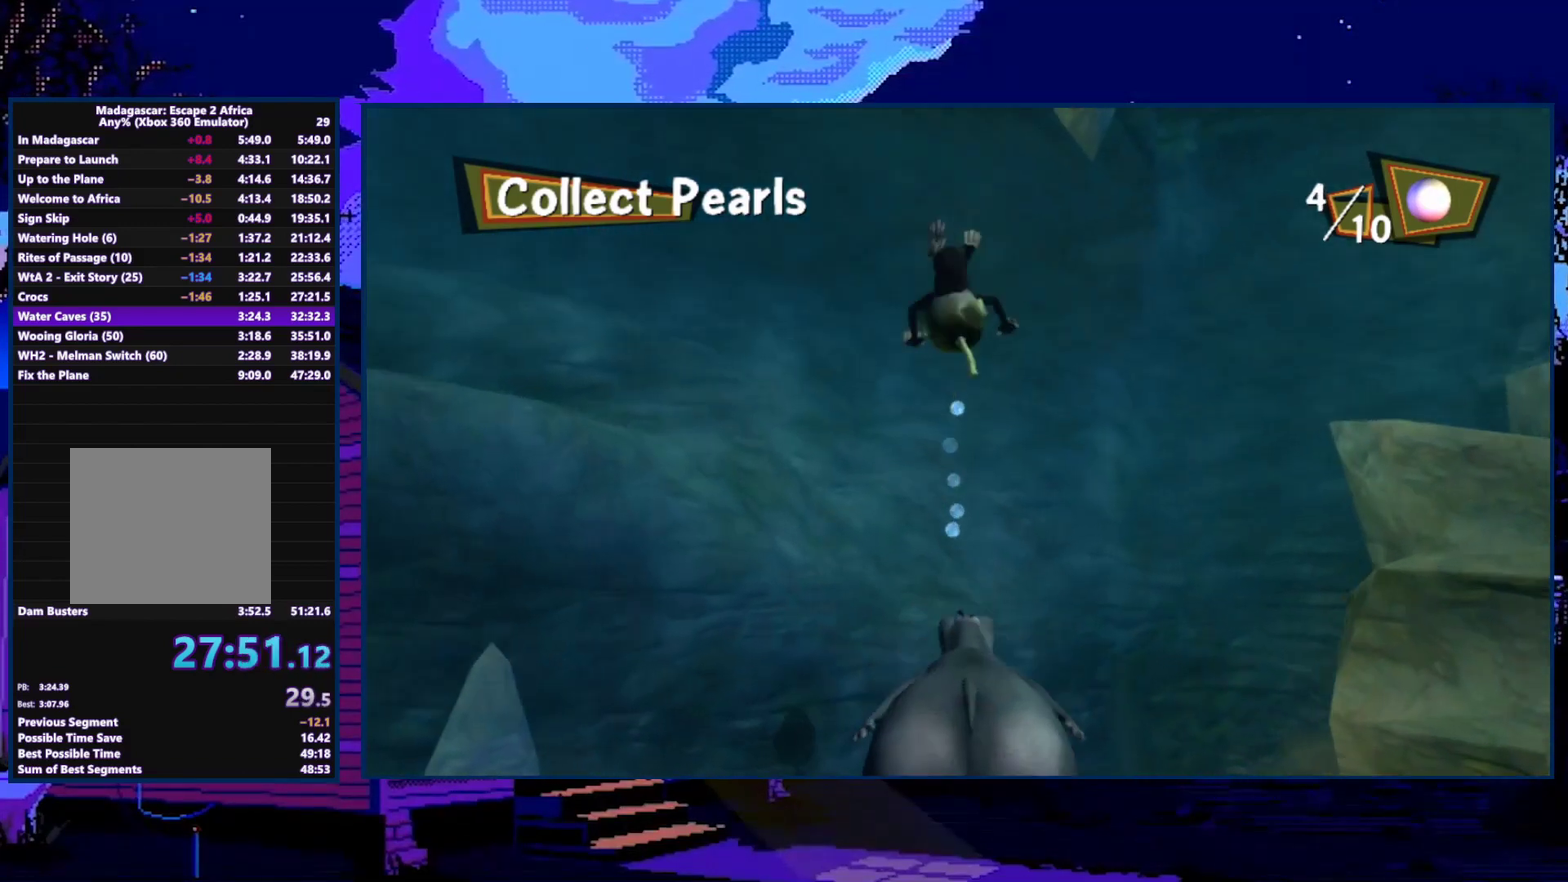
{"buttons": [], "left_stick": "left", "right_stick": "center", "events": [[100, "left_stick", "left"]]}
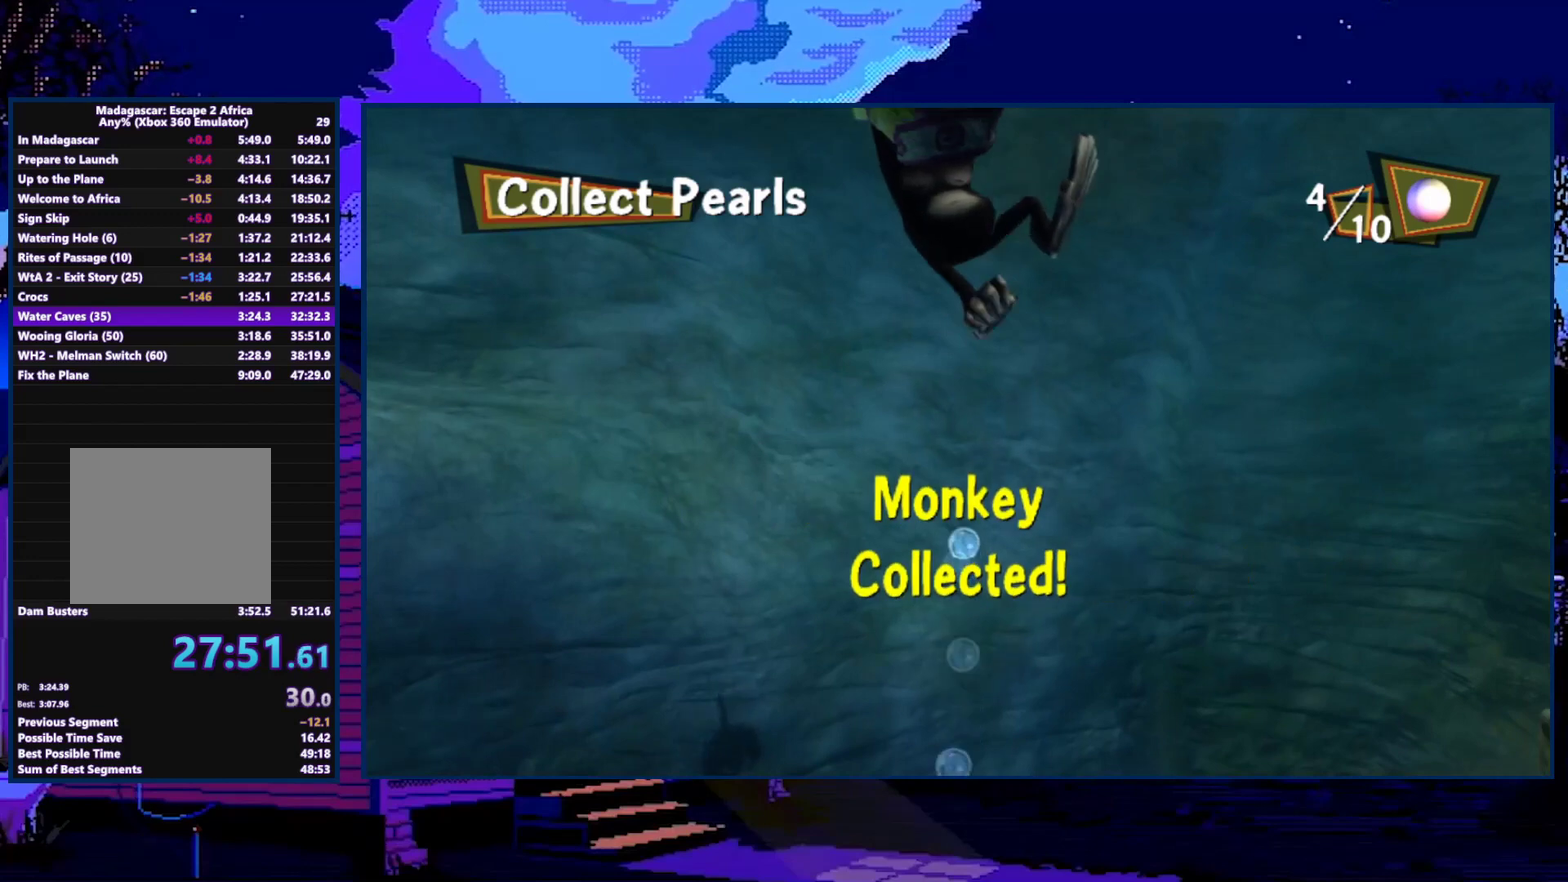
{"buttons": [], "left_stick": "left", "right_stick": "center", "events": []}
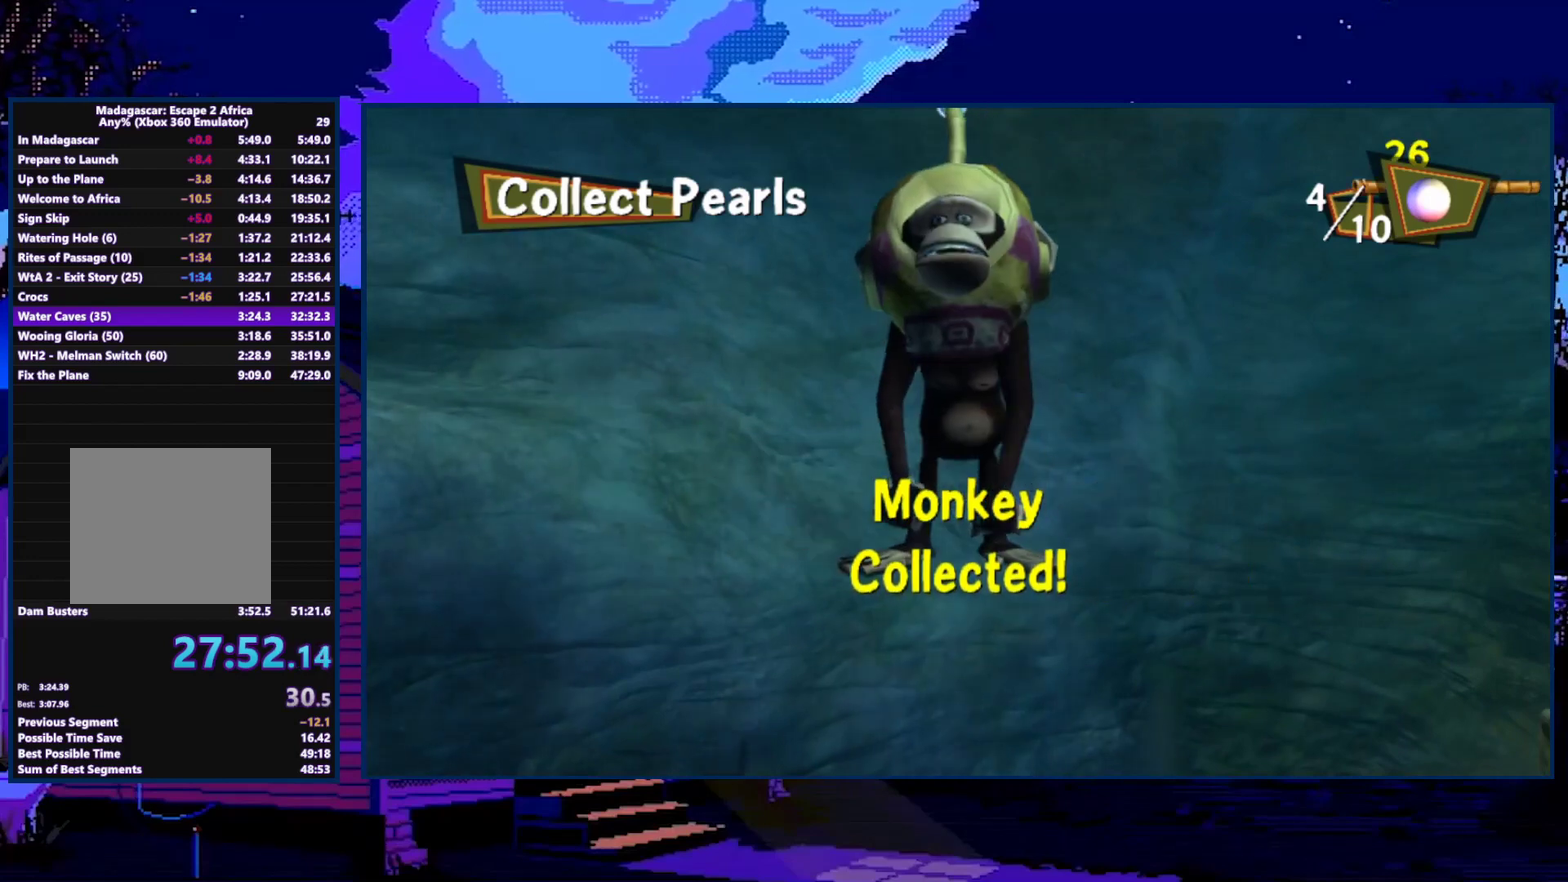
{"buttons": [], "left_stick": "left", "right_stick": "center", "events": []}
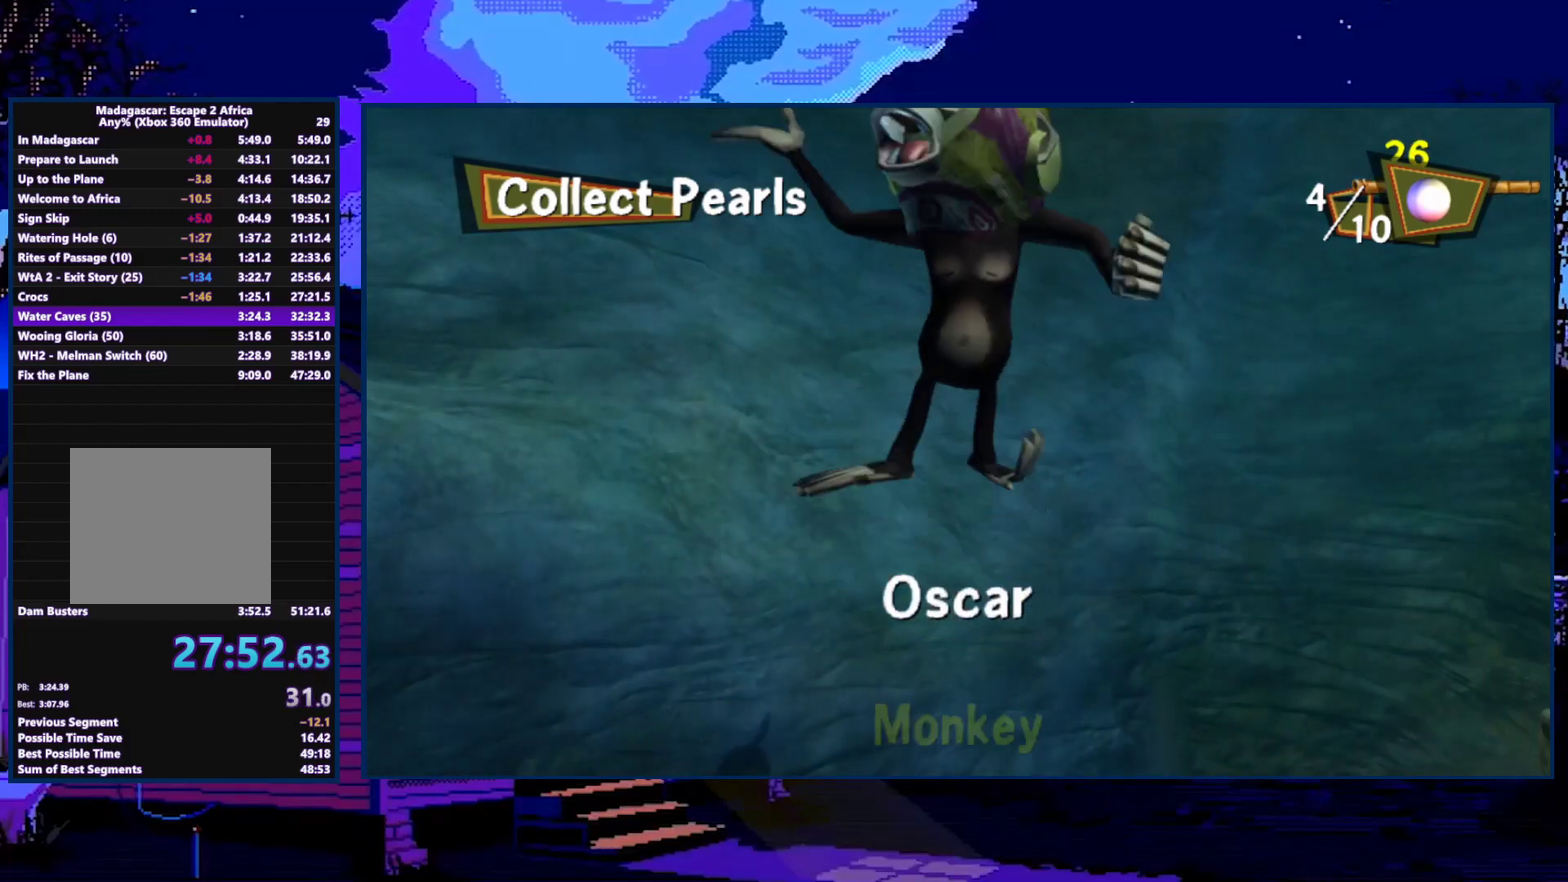
{"buttons": [], "left_stick": "left", "right_stick": "center", "events": []}
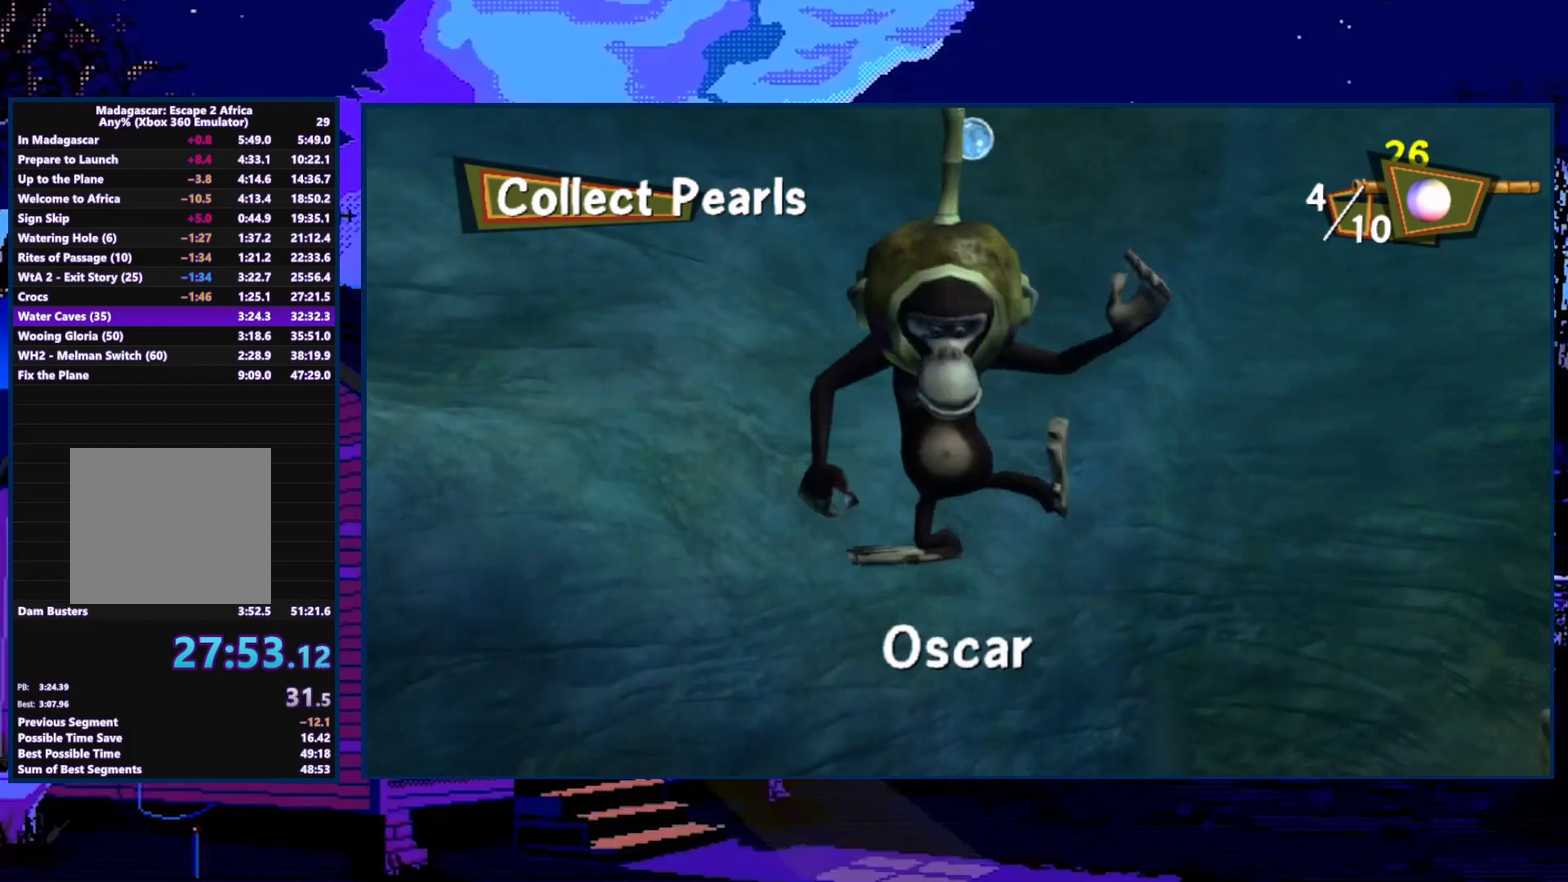
{"buttons": [], "left_stick": "left", "right_stick": "center", "events": []}
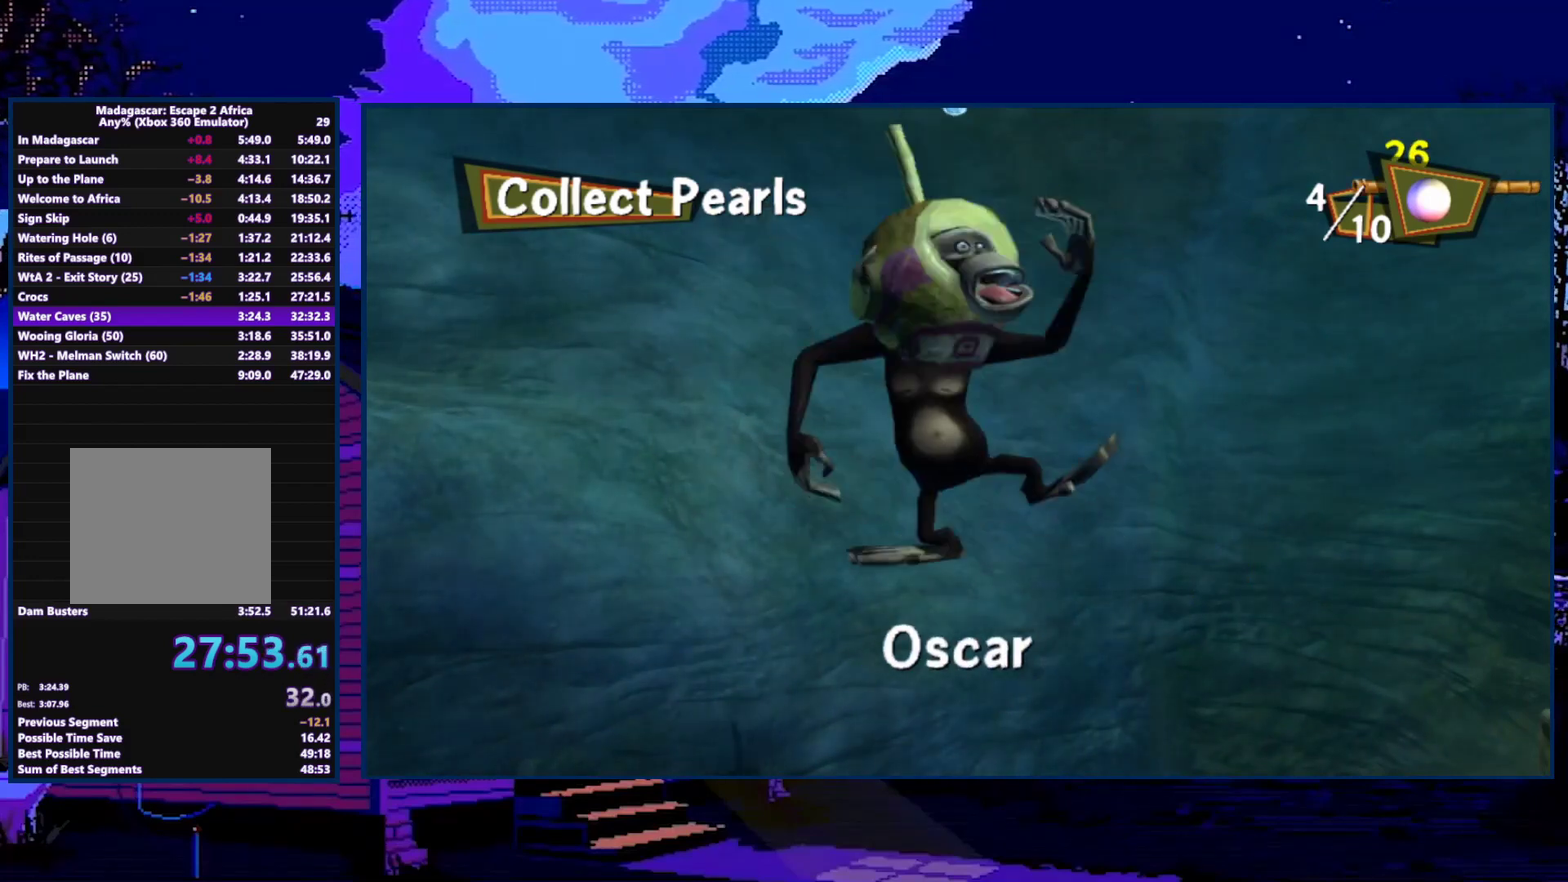
{"buttons": [], "left_stick": "left", "right_stick": "center", "events": []}
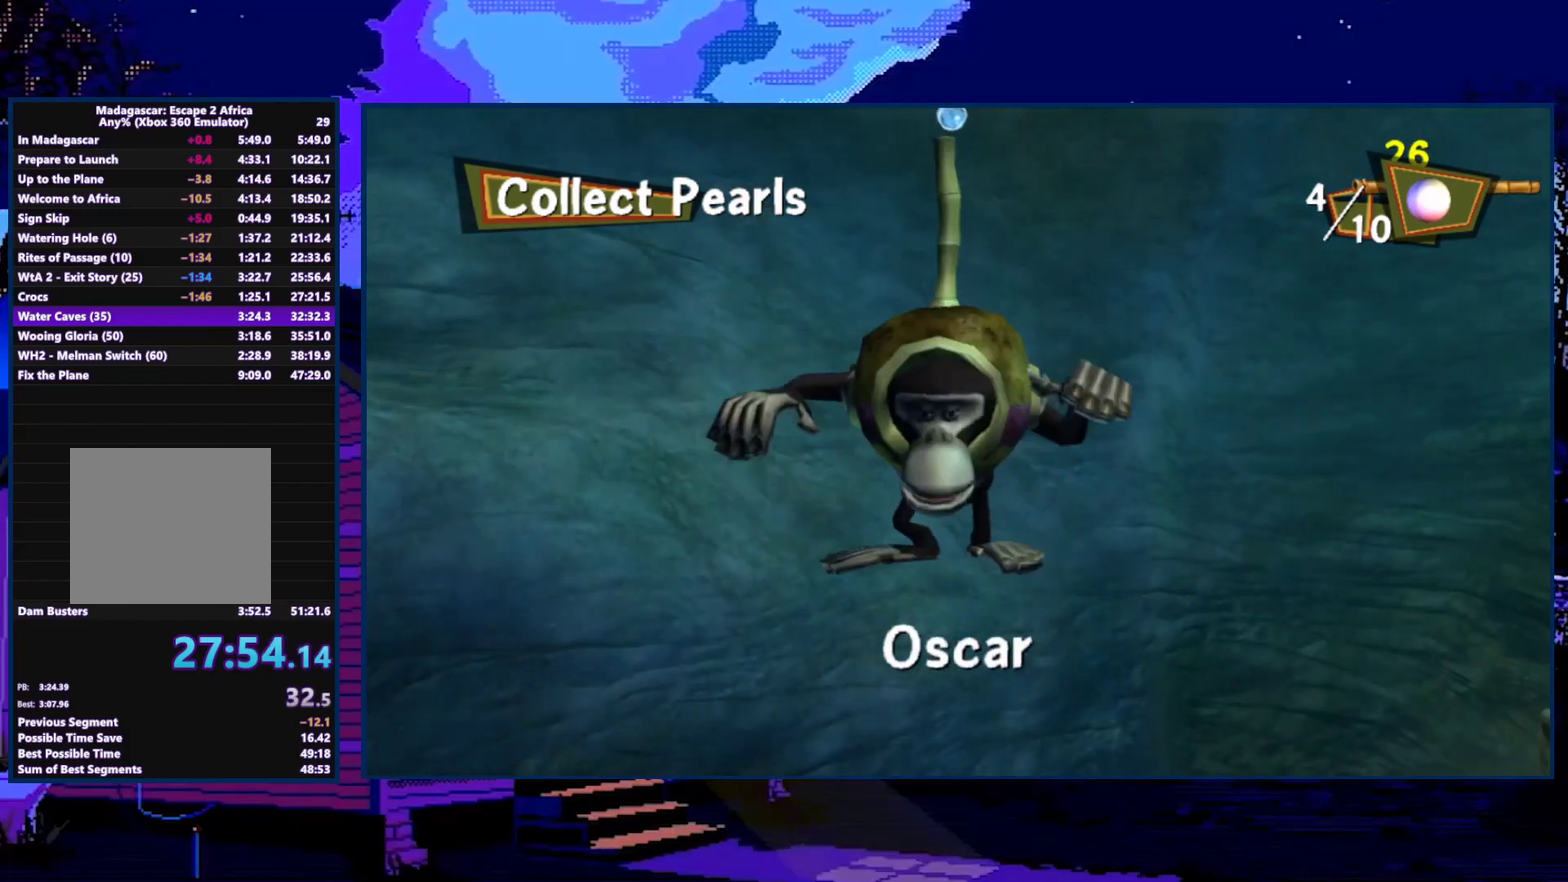
{"buttons": [], "left_stick": "left", "right_stick": "center", "events": []}
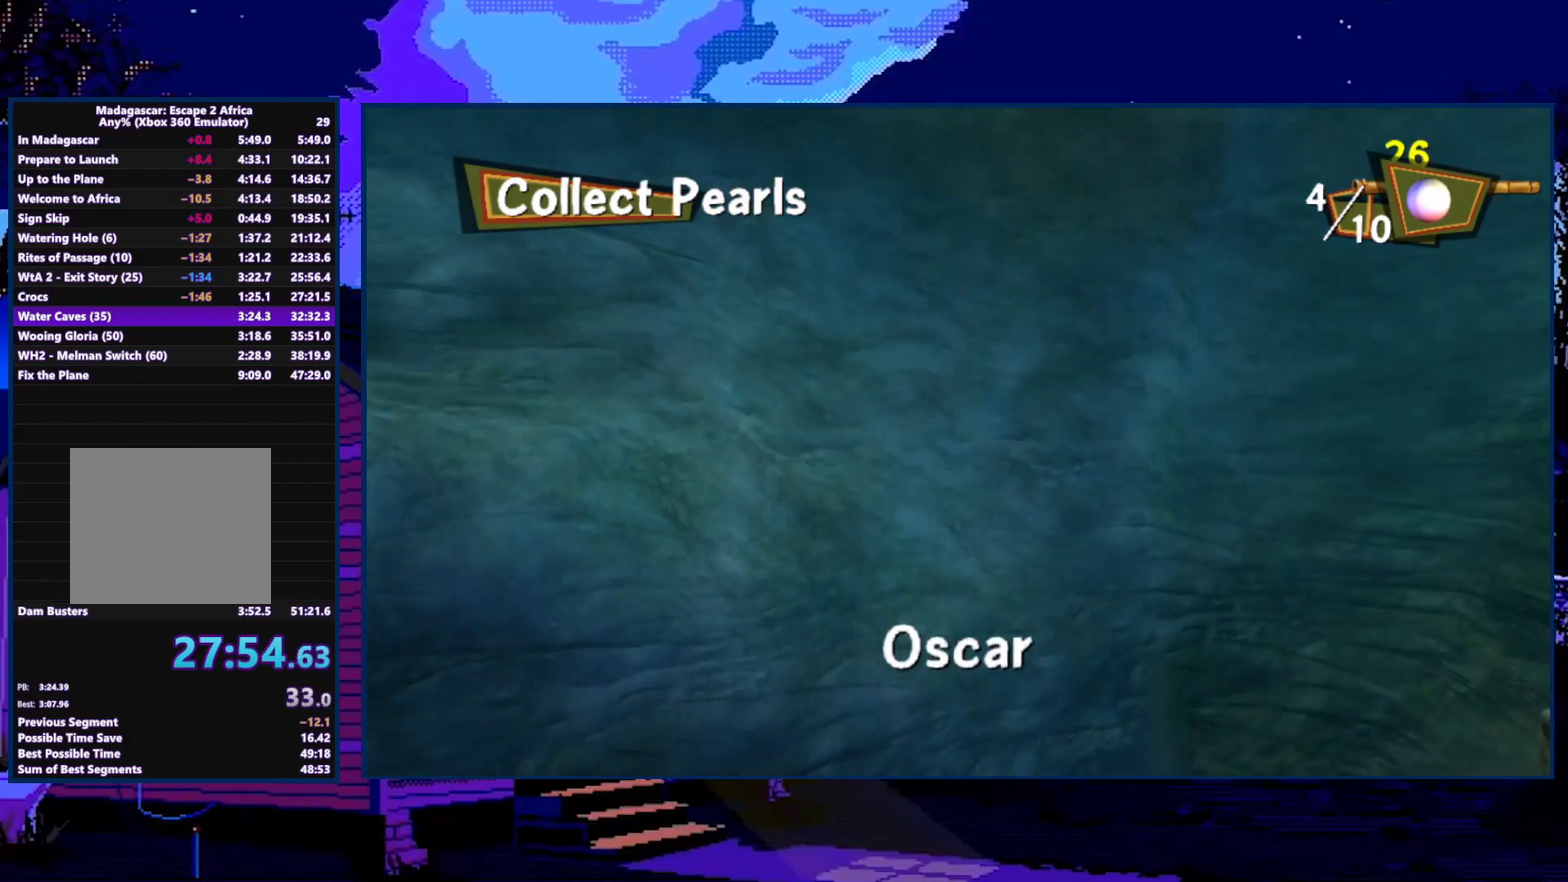
{"buttons": [], "left_stick": "left", "right_stick": "center", "events": []}
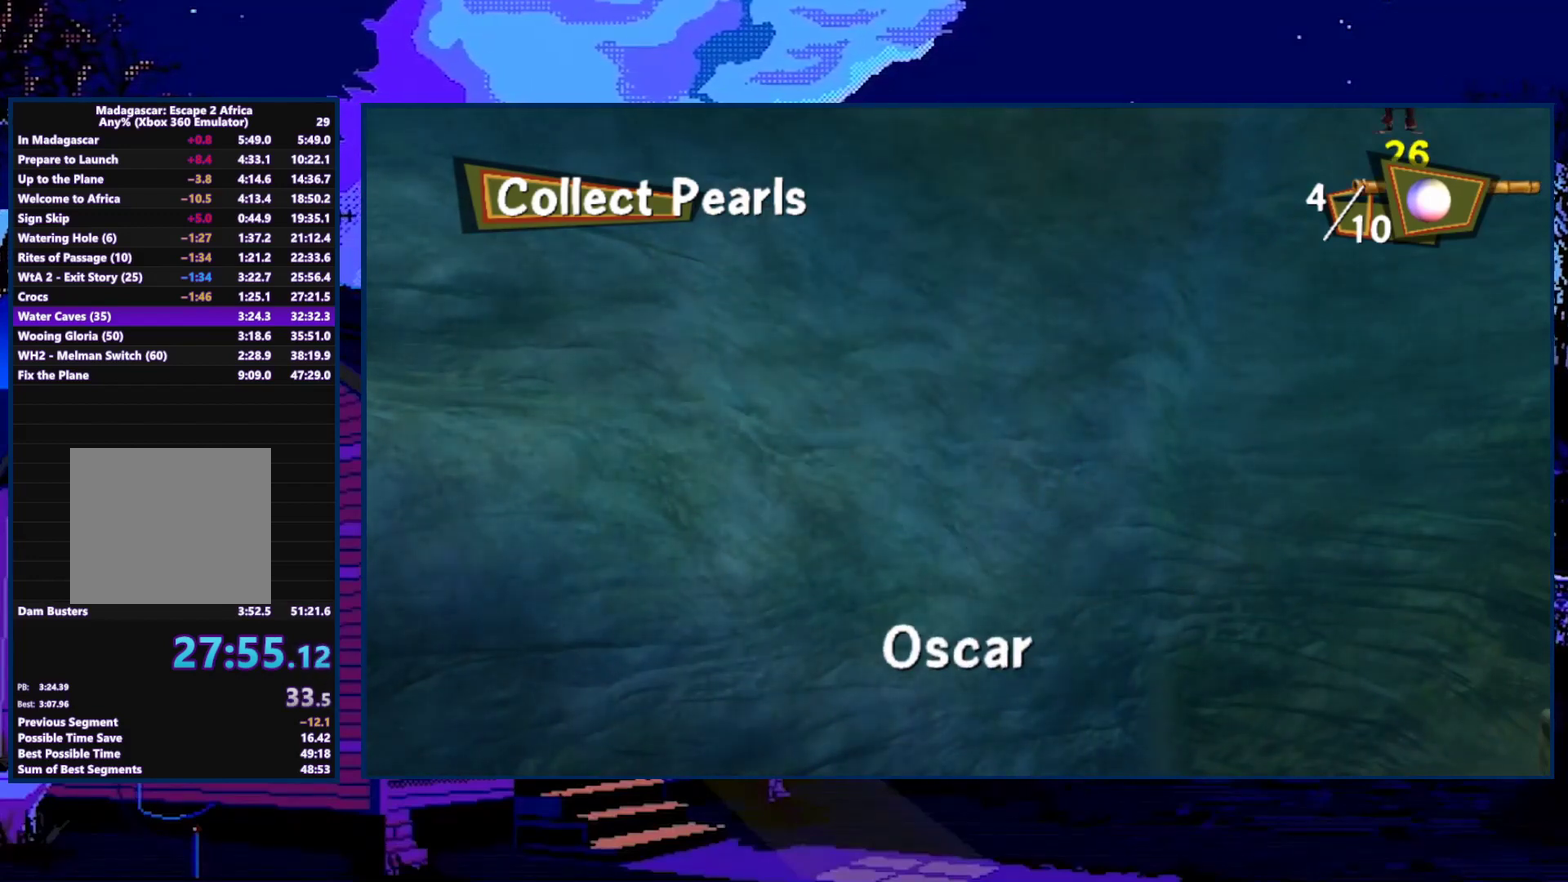
{"buttons": [], "left_stick": "left", "right_stick": "center", "events": []}
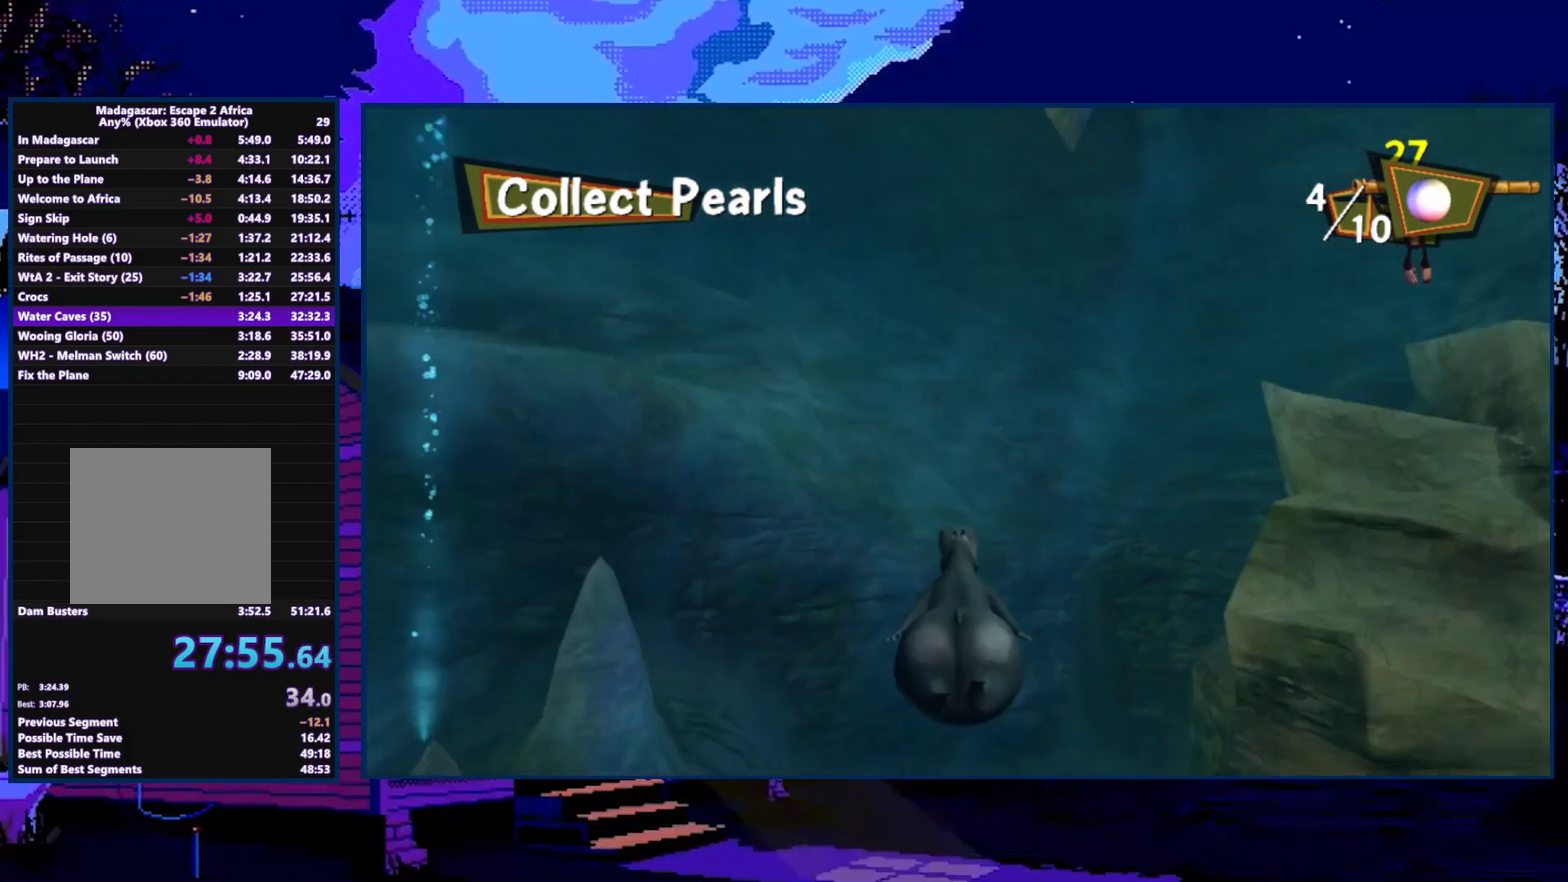
{"buttons": ["A"], "left_stick": "center", "right_stick": "center", "events": [[267, "A", "down"], [267, "left_stick", "center"]]}